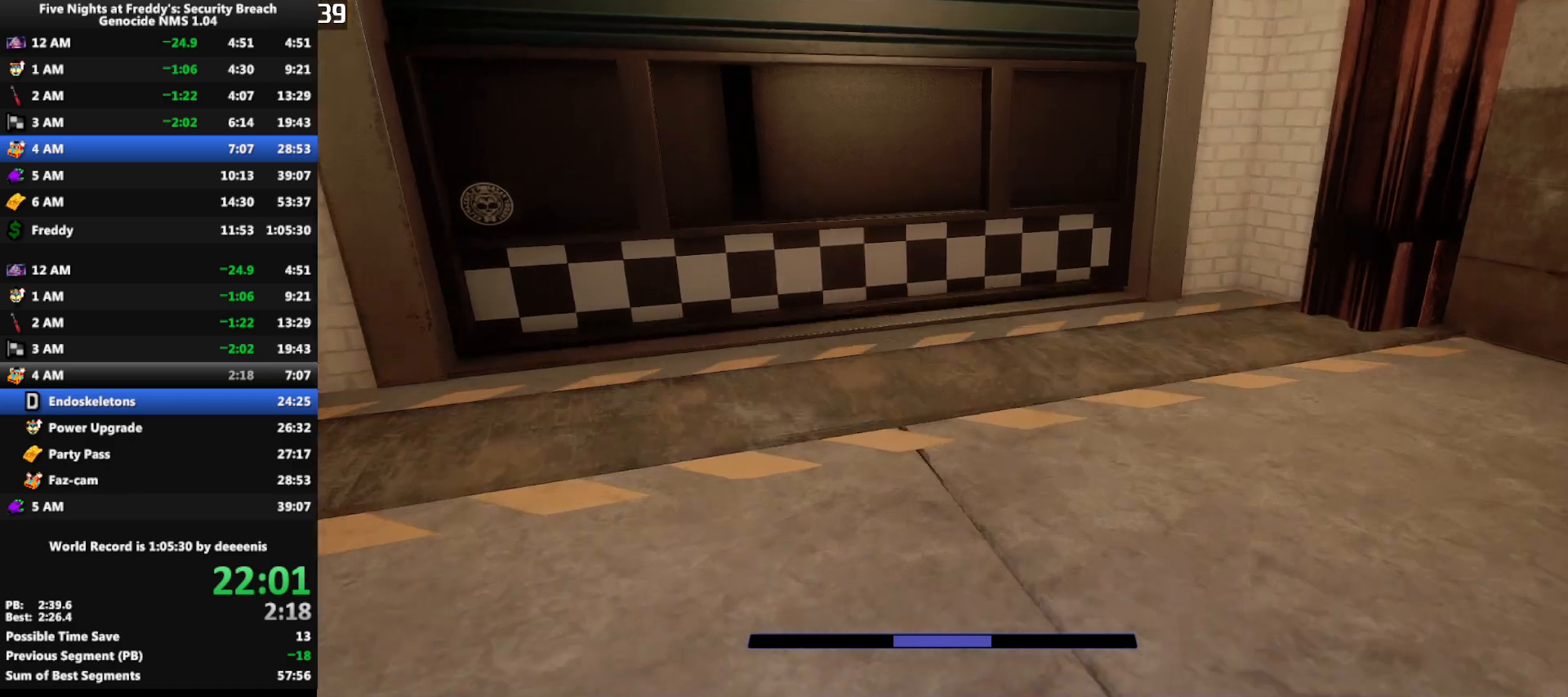
Gameplay with keyboard and mouse; each line is a JSON object with the keys and mouse buttons held at the frame after it. "events" lists presses ("down") and releases ("up") of "1", "2", "3", "4", "5", "a", "alt", "b", "c", "ctrl", "d", "e", "f", "g", "q", "r", "s", "shift", "space", "t", "tab", "tilde", "v", "w", "x", "z", "mouse_left", "mouse_wheel", "mouse_right", "mouse_mb4" and "mouse_mb5" between this image and that frame as [ms after this image, input, new state], when the widget could be followed in between. "mouse_left", "mouse_wheel", "mouse_right", "mouse_mb4", "mouse_mb5" = the "left", "wheel", "right", "mb4", "mb5" buttons of the "mouse" list. No other keys are recorded. "wheel" means that the mouse wheel is clicked or scrolled. Mouse movement is not recorded.
{"keys": ["w"], "mouse": [], "events": []}
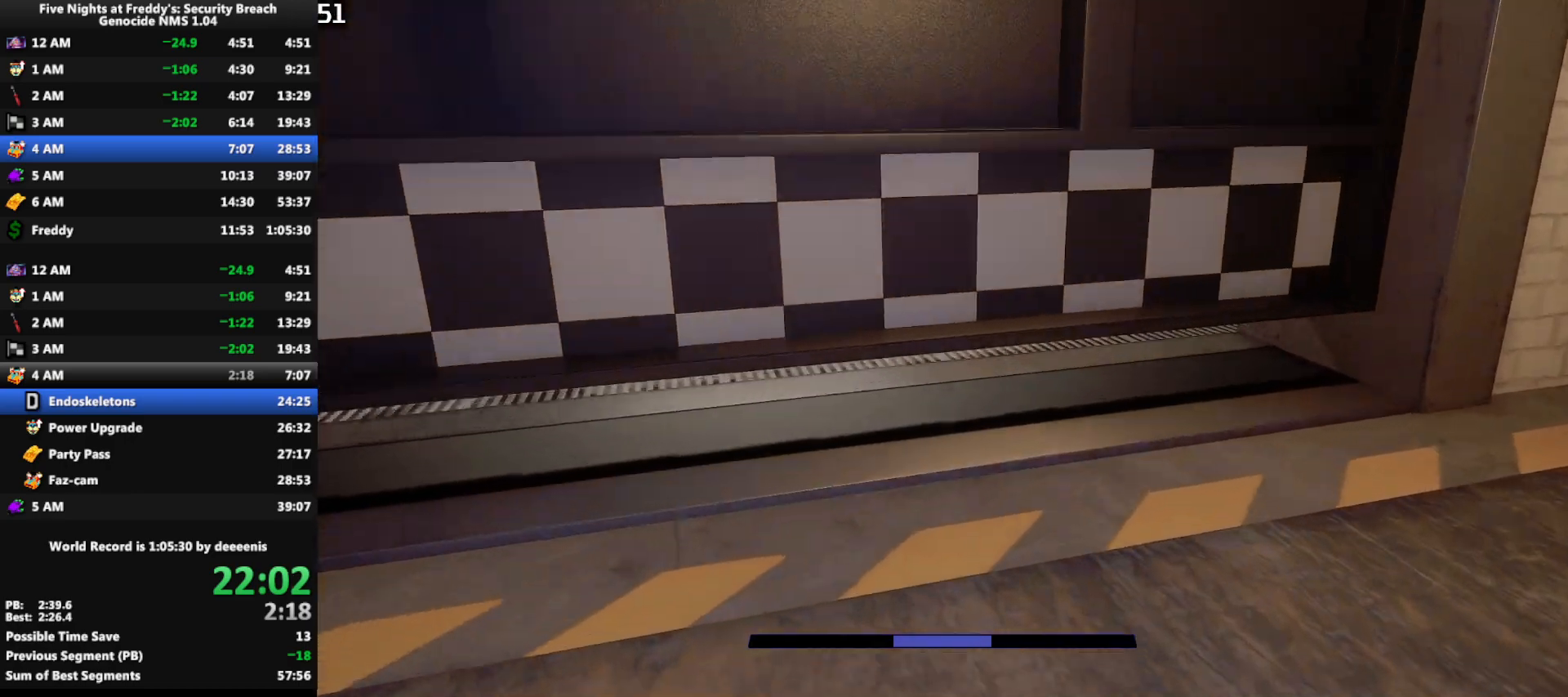
{"keys": ["shift", "w"], "mouse": [], "events": [[467, "shift", "down"]]}
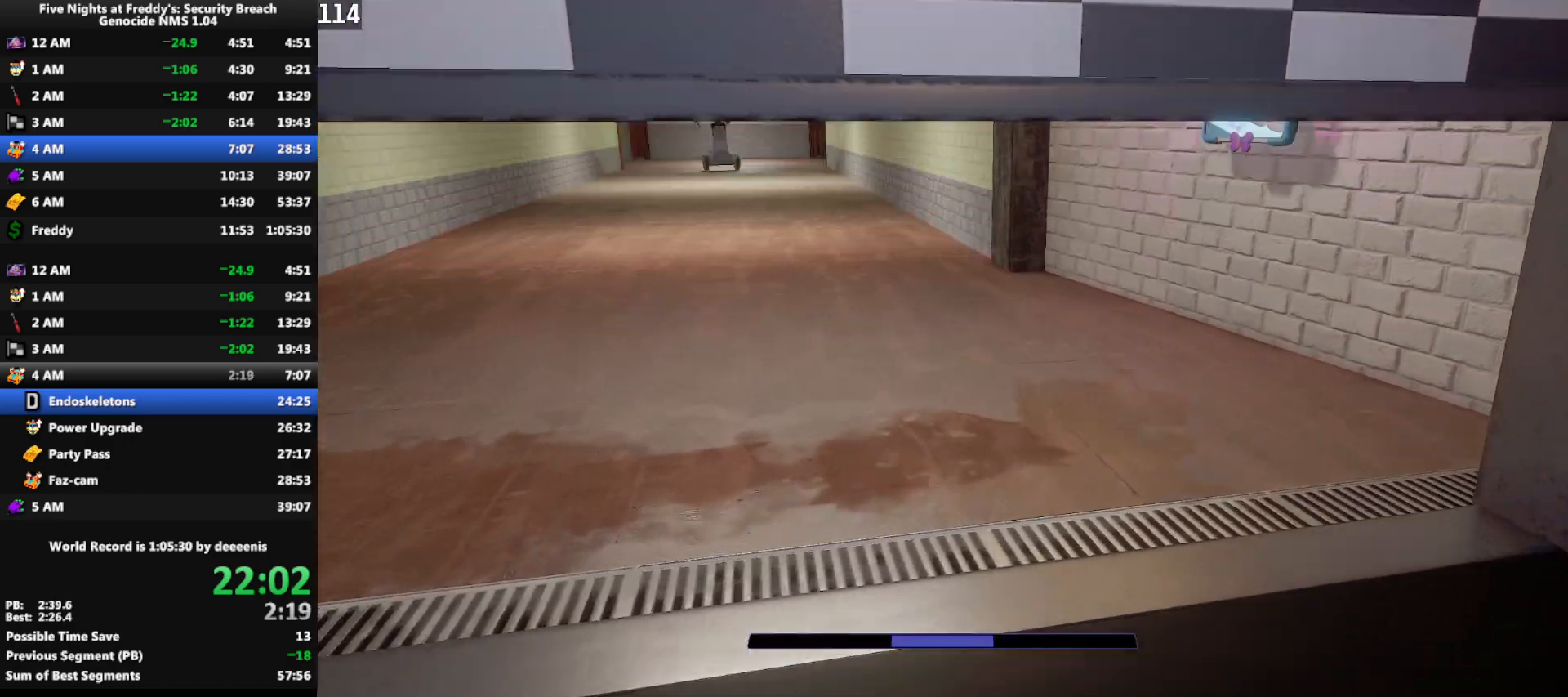
{"keys": ["w"], "mouse": [], "events": [[250, "shift", "up"], [250, "space", "down"], [300, "space", "up"]]}
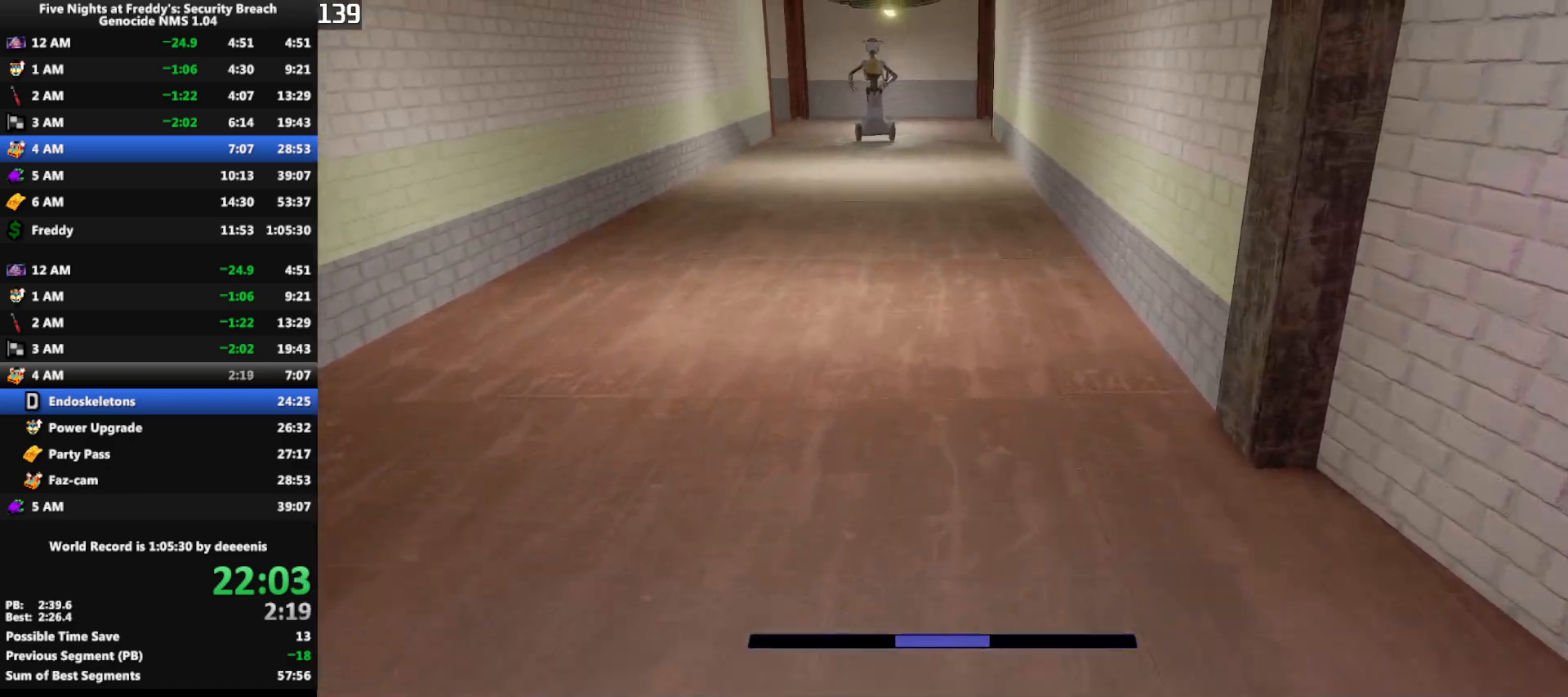
{"keys": ["w"], "mouse": [], "events": [[217, "shift", "down"], [317, "space", "down"], [367, "shift", "up"], [367, "space", "up"]]}
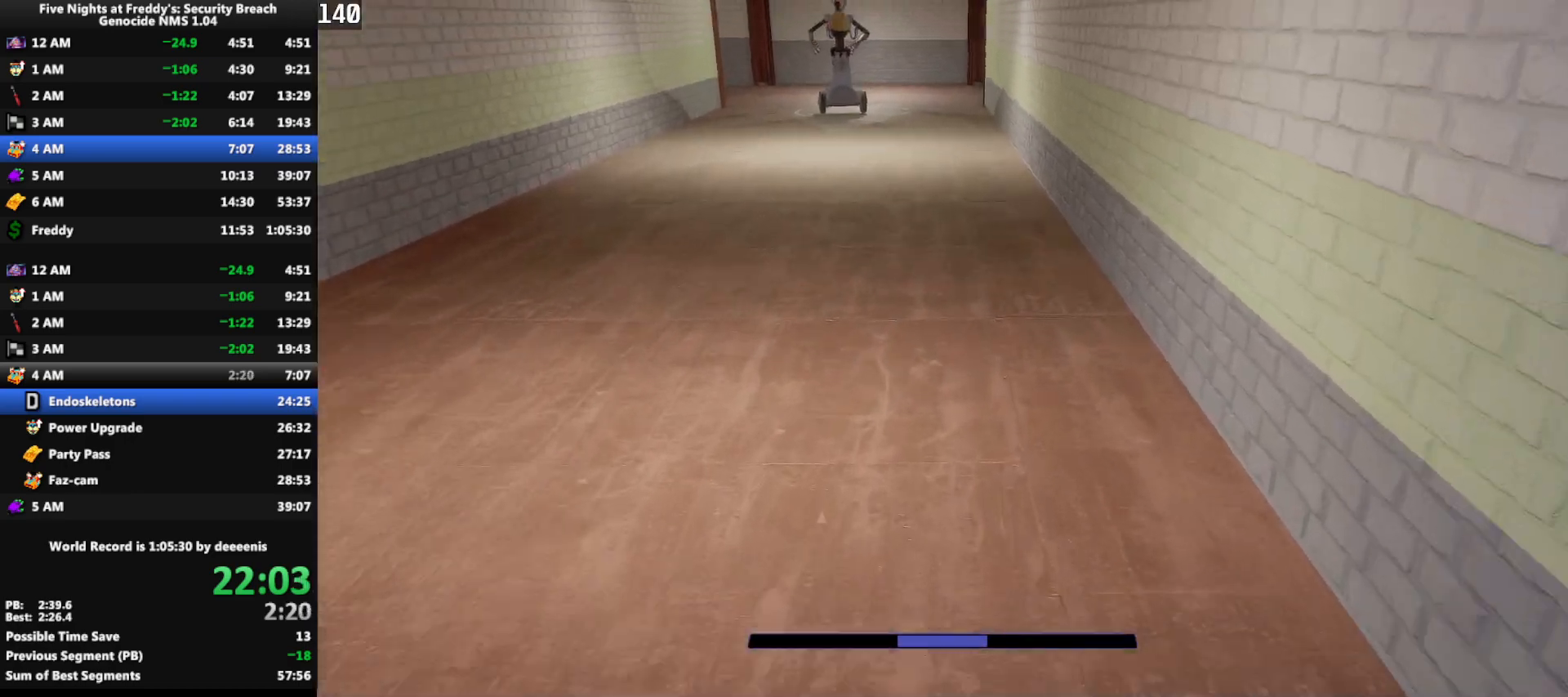
{"keys": ["w"], "mouse": [], "events": [[333, "shift", "down"], [433, "space", "down"], [467, "shift", "up"], [467, "space", "up"]]}
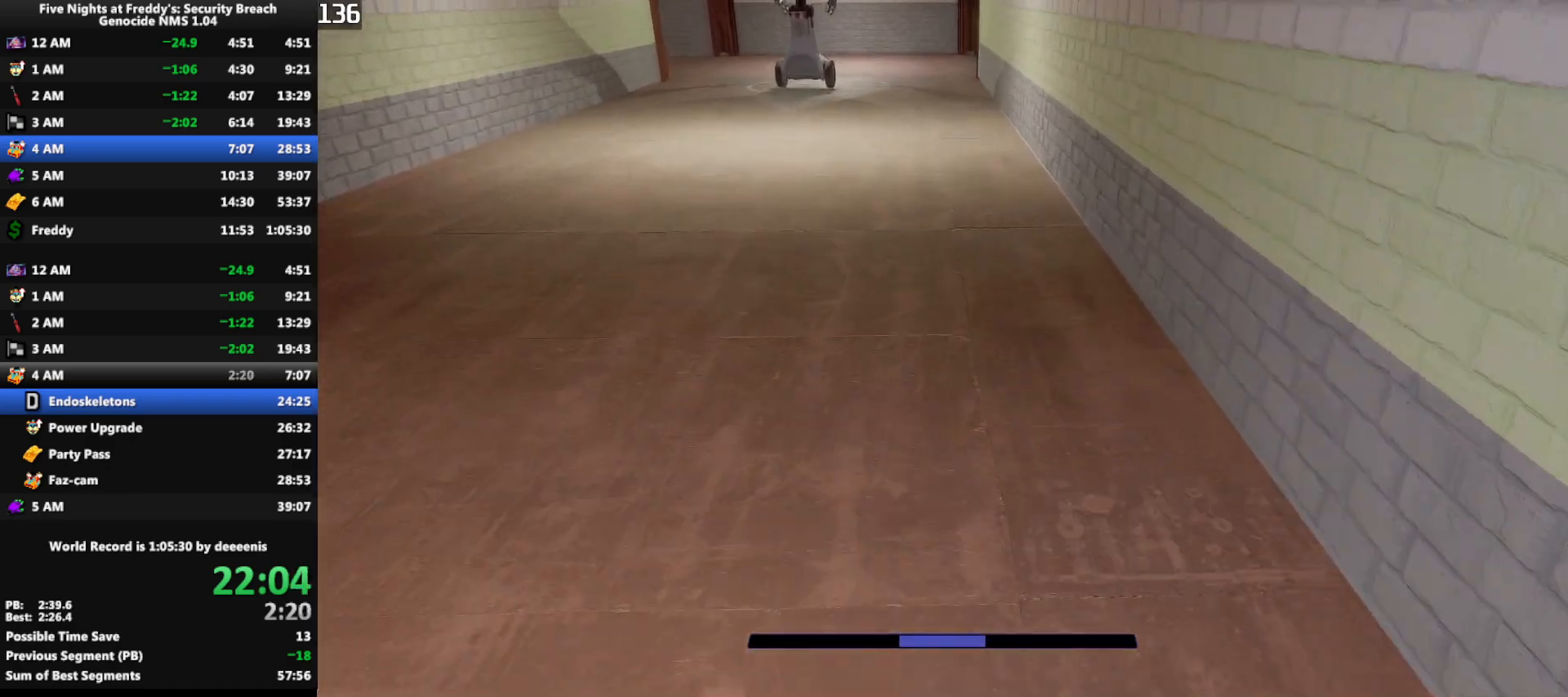
{"keys": ["shift", "w"], "mouse": [], "events": [[400, "shift", "down"]]}
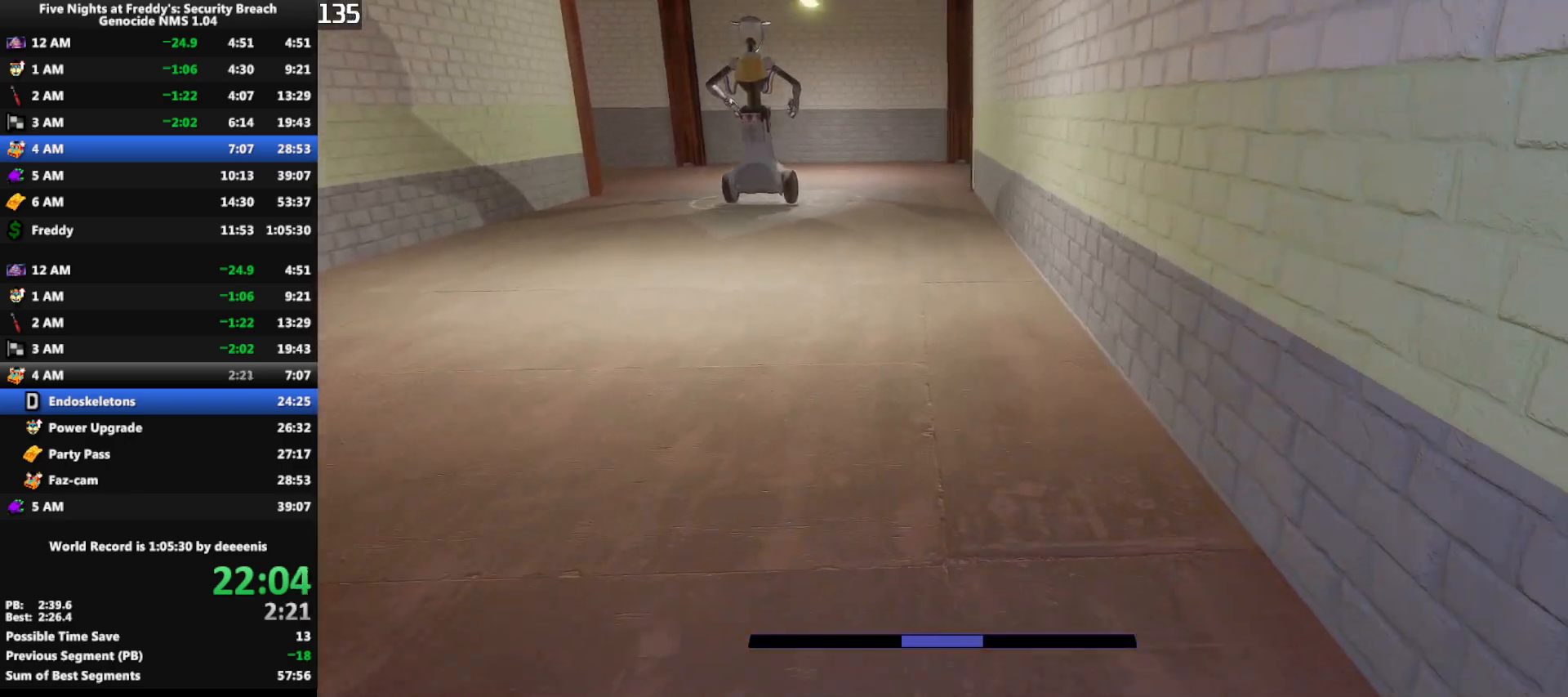
{"keys": ["shift", "w"], "mouse": [], "events": []}
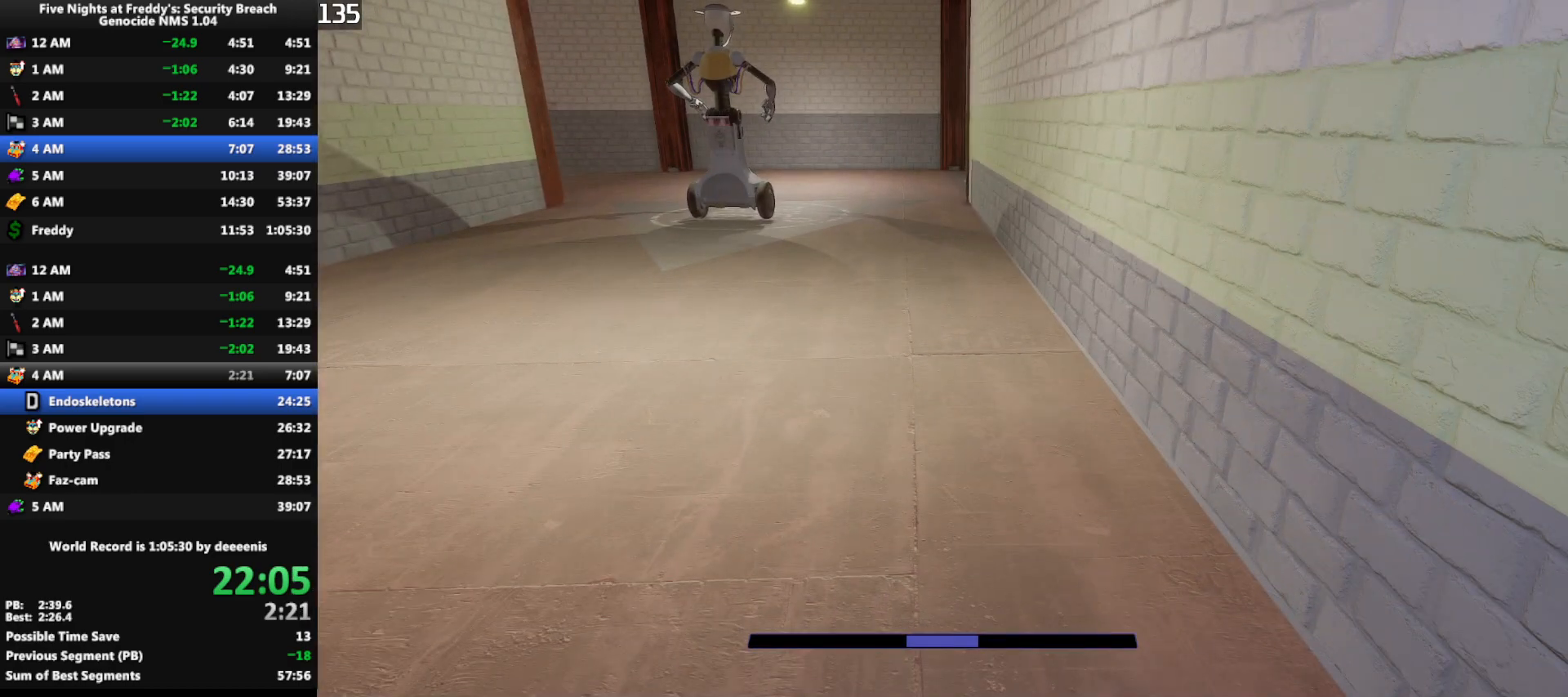
{"keys": ["w"], "mouse": [], "events": [[333, "space", "down"], [383, "shift", "up"], [383, "space", "up"]]}
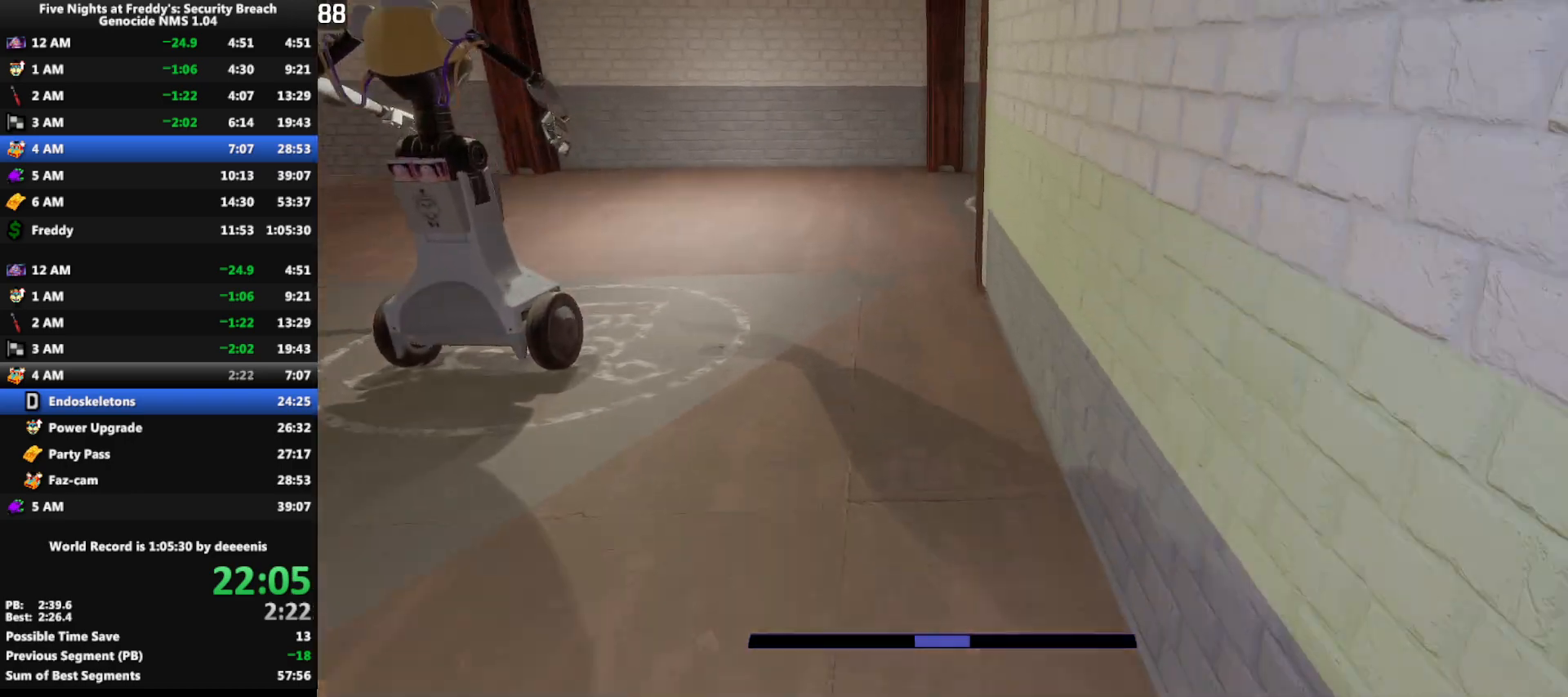
{"keys": ["w"], "mouse": [], "events": [[300, "shift", "down"], [400, "space", "down"], [450, "shift", "up"], [450, "space", "up"]]}
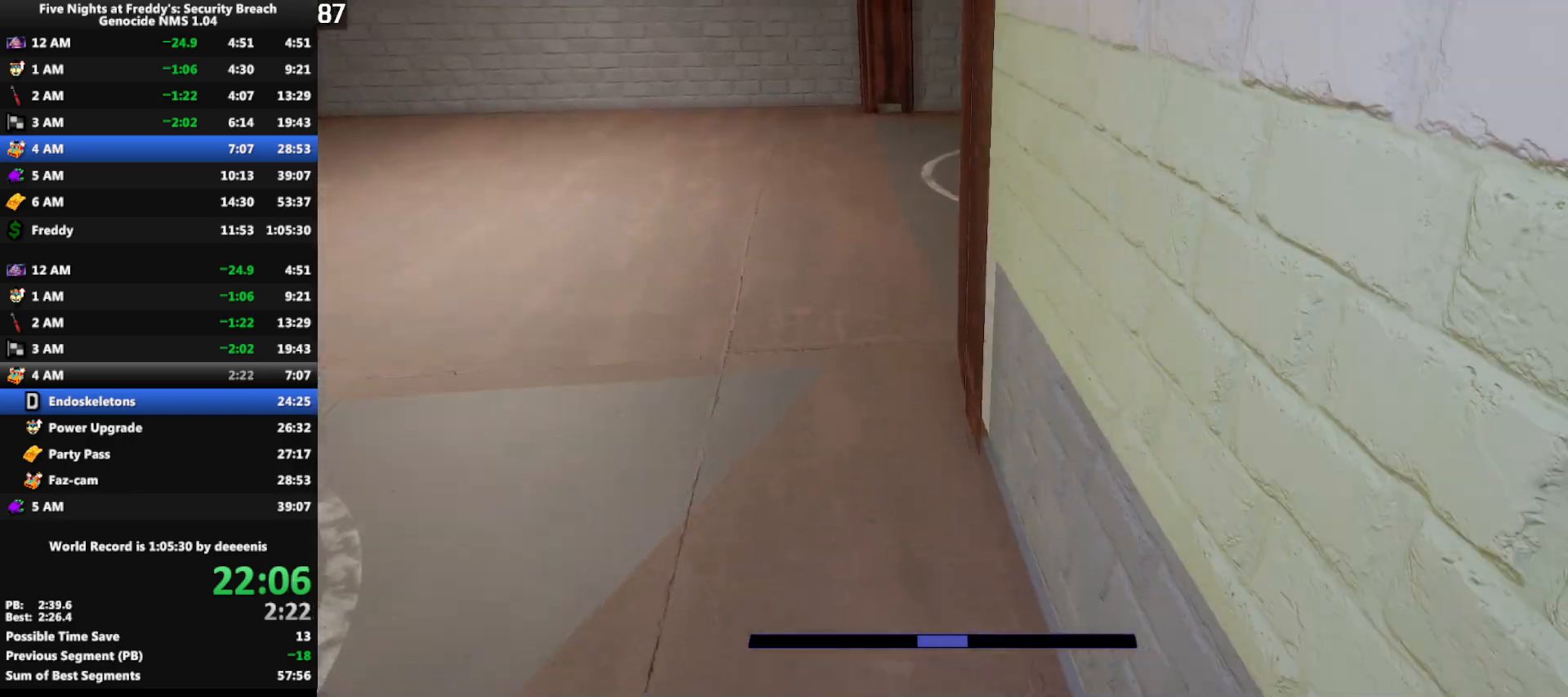
{"keys": ["shift", "w"], "mouse": [], "events": [[367, "shift", "down"]]}
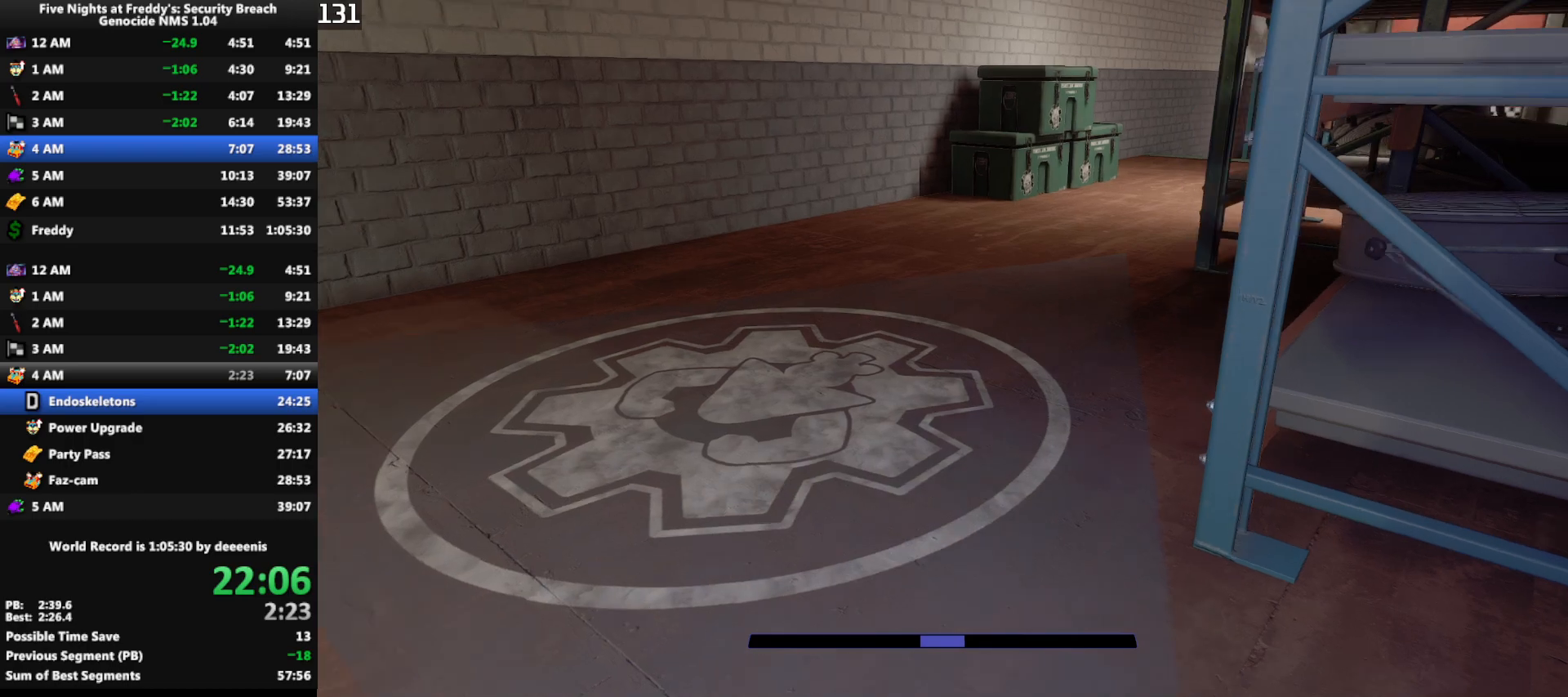
{"keys": ["w"], "mouse": [], "events": [[333, "space", "down"], [383, "shift", "up"], [383, "space", "up"]]}
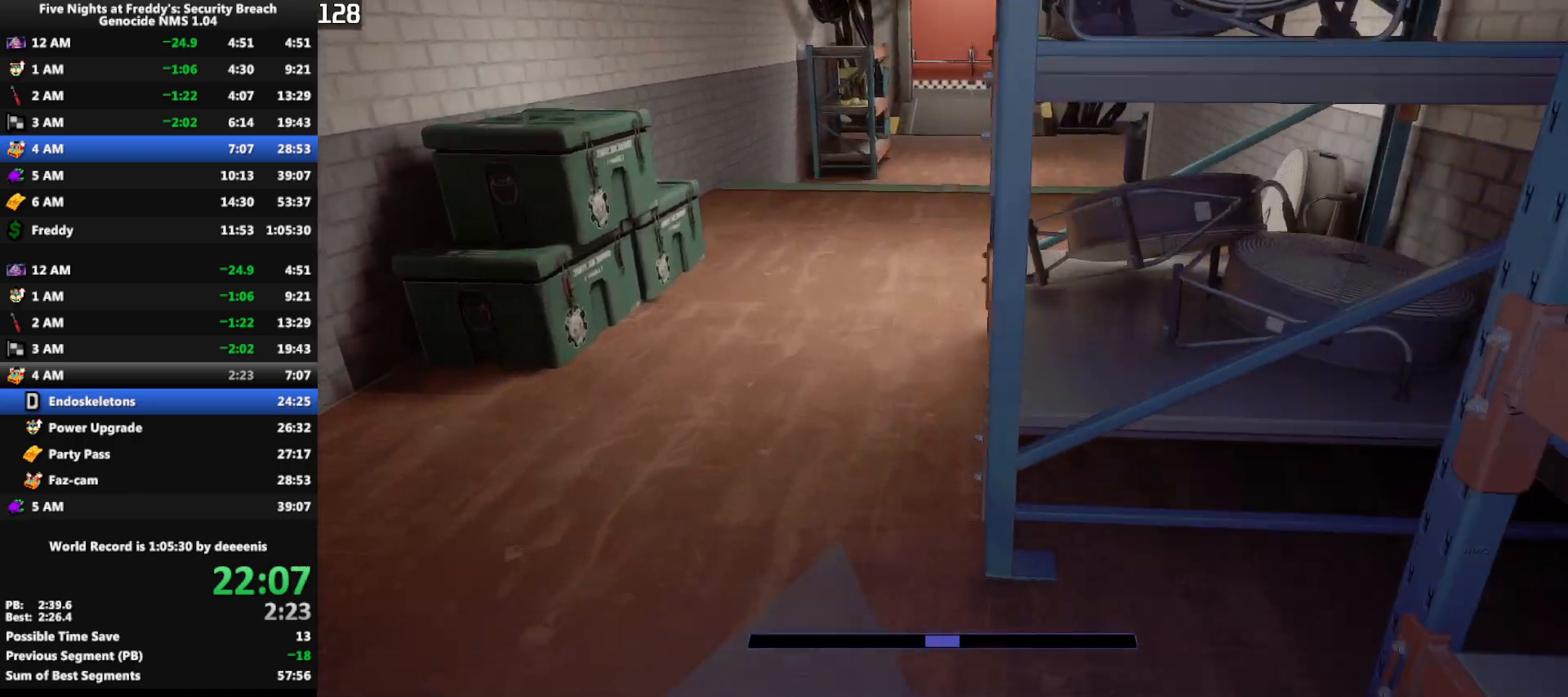
{"keys": ["w"], "mouse": [], "events": [[300, "shift", "down"], [450, "space", "down"], [483, "shift", "up"], [483, "space", "up"]]}
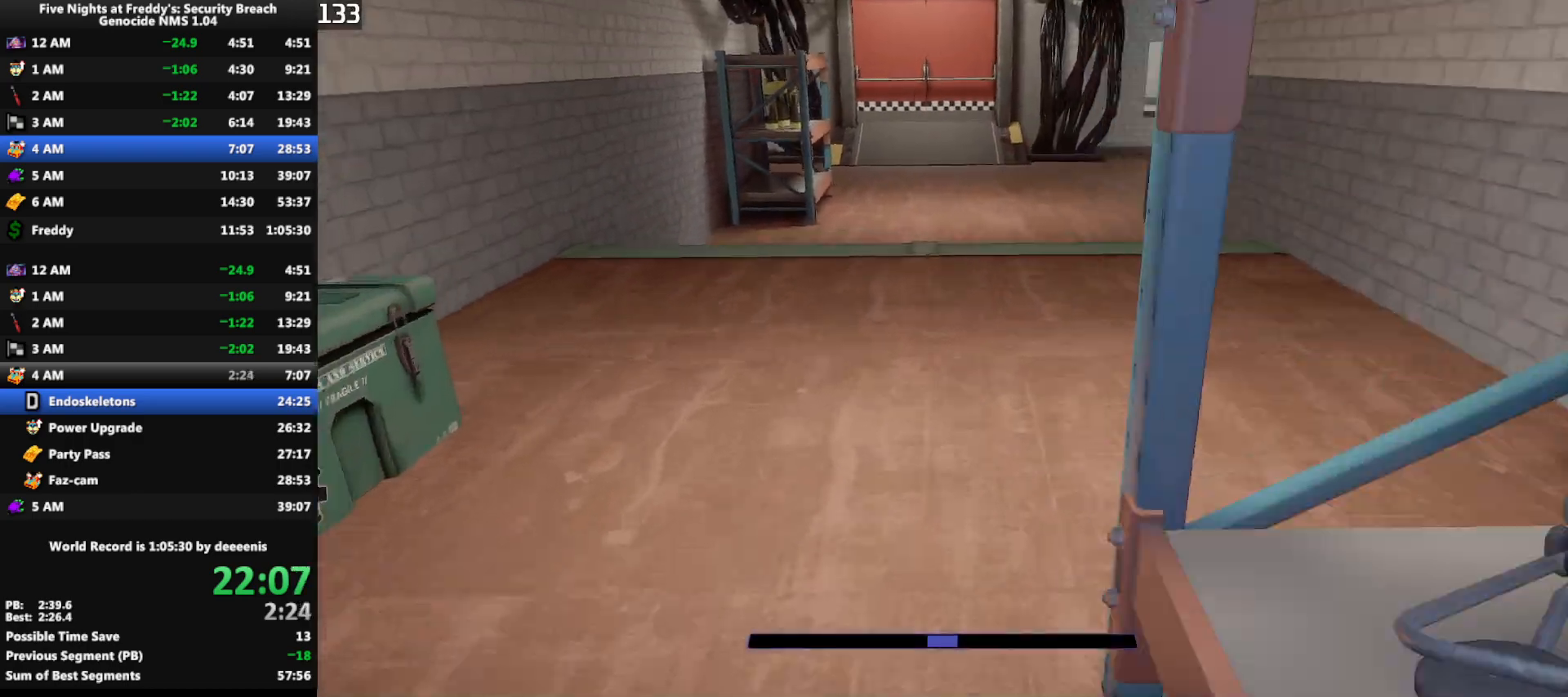
{"keys": ["shift", "space", "w"], "mouse": [], "events": [[417, "shift", "down"], [500, "space", "down"]]}
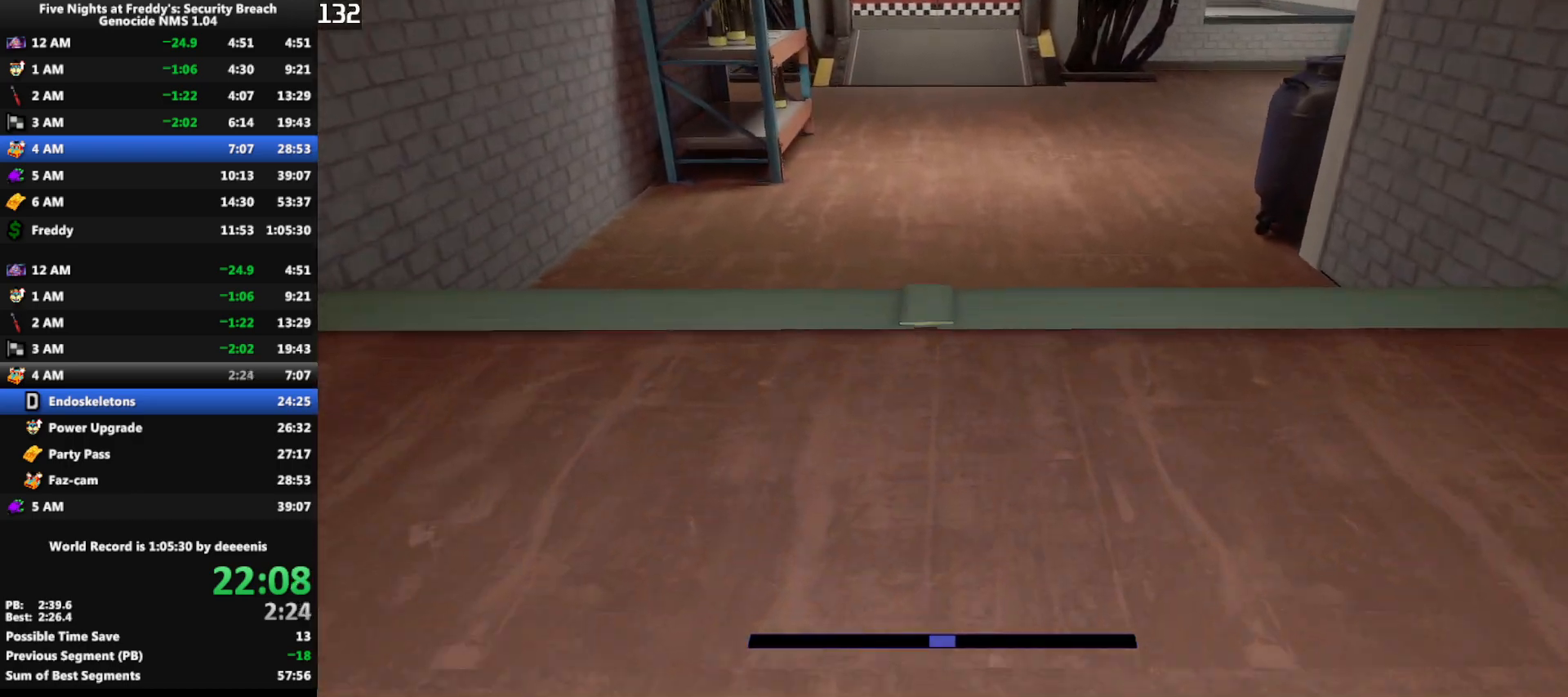
{"keys": ["w"], "mouse": [], "events": [[50, "shift", "up"], [50, "space", "up"]]}
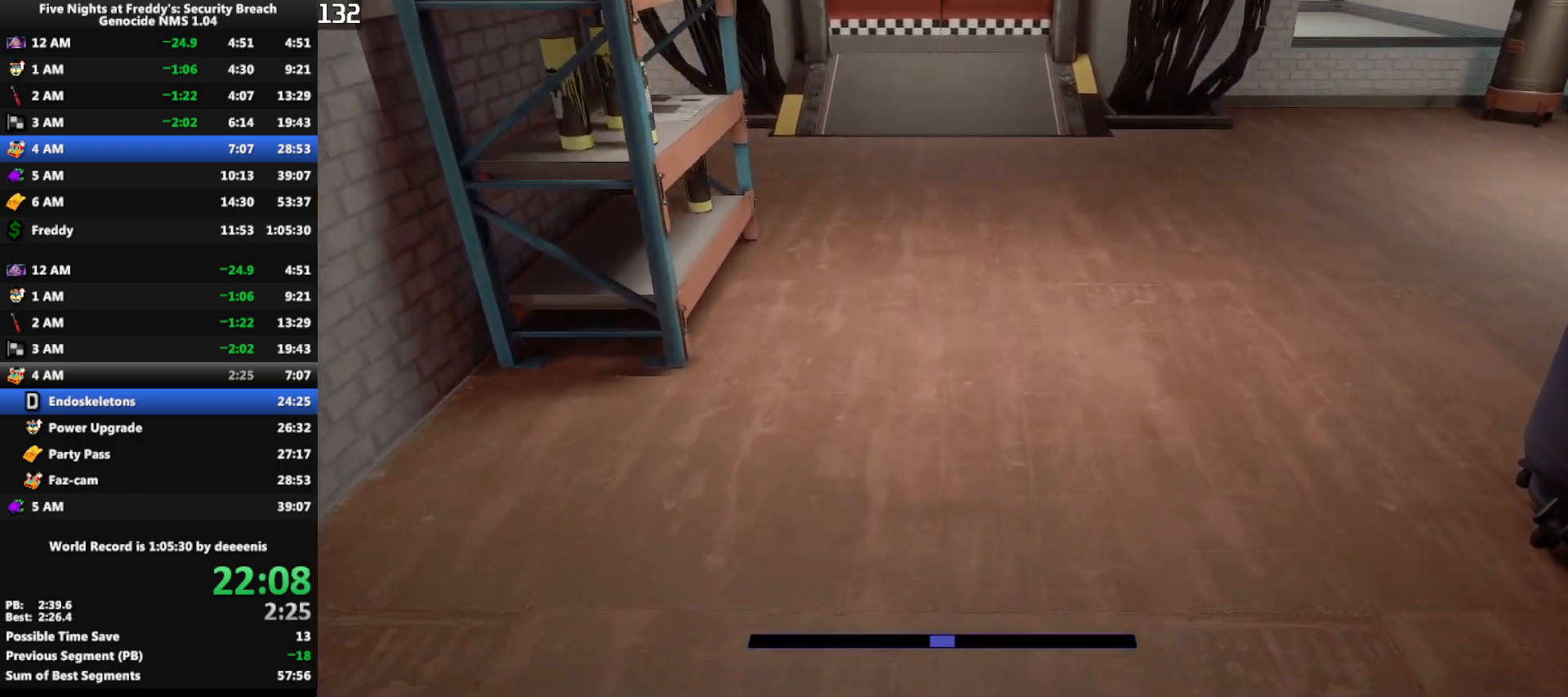
{"keys": ["w"], "mouse": [], "events": [[67, "shift", "down"], [200, "space", "down"], [250, "shift", "up"], [250, "space", "up"]]}
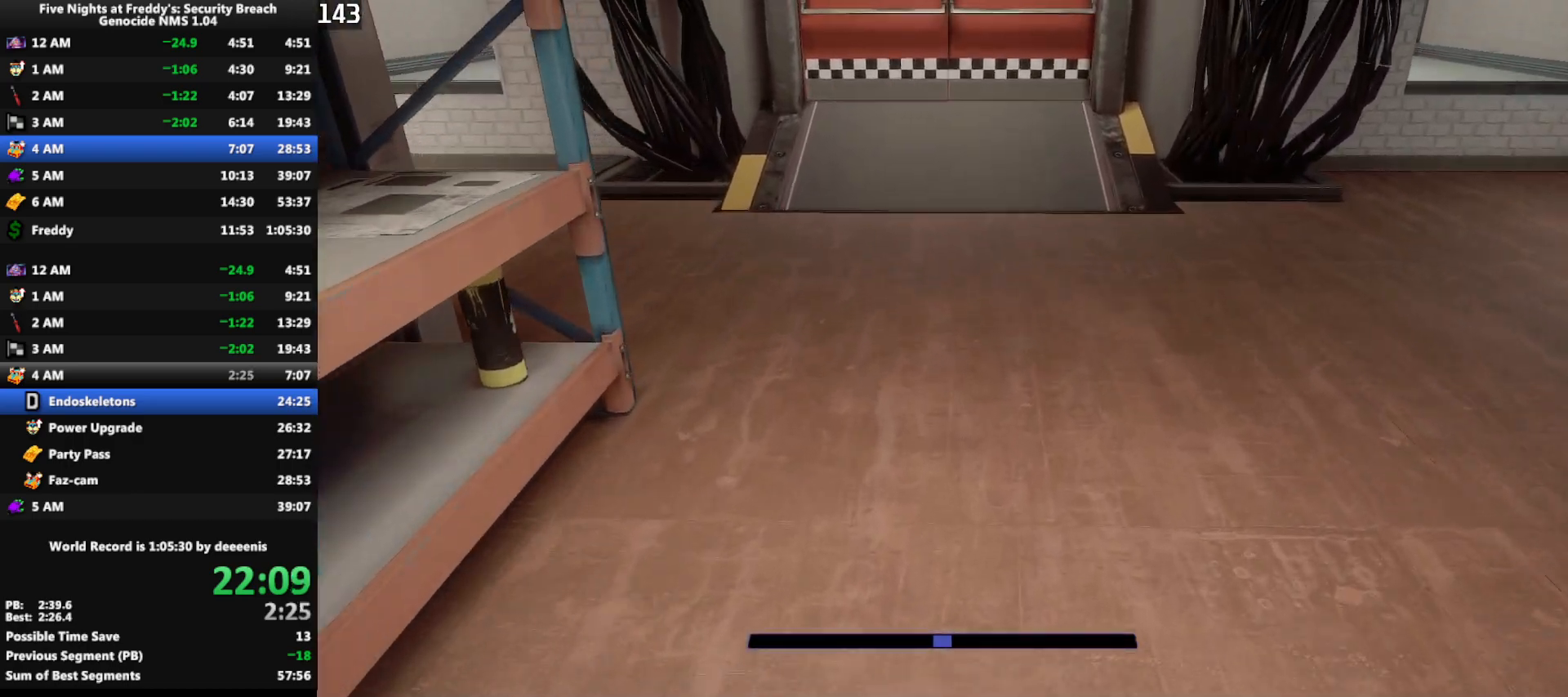
{"keys": ["w"], "mouse": [], "events": [[183, "shift", "down"], [267, "space", "down"], [317, "shift", "up"], [317, "space", "up"]]}
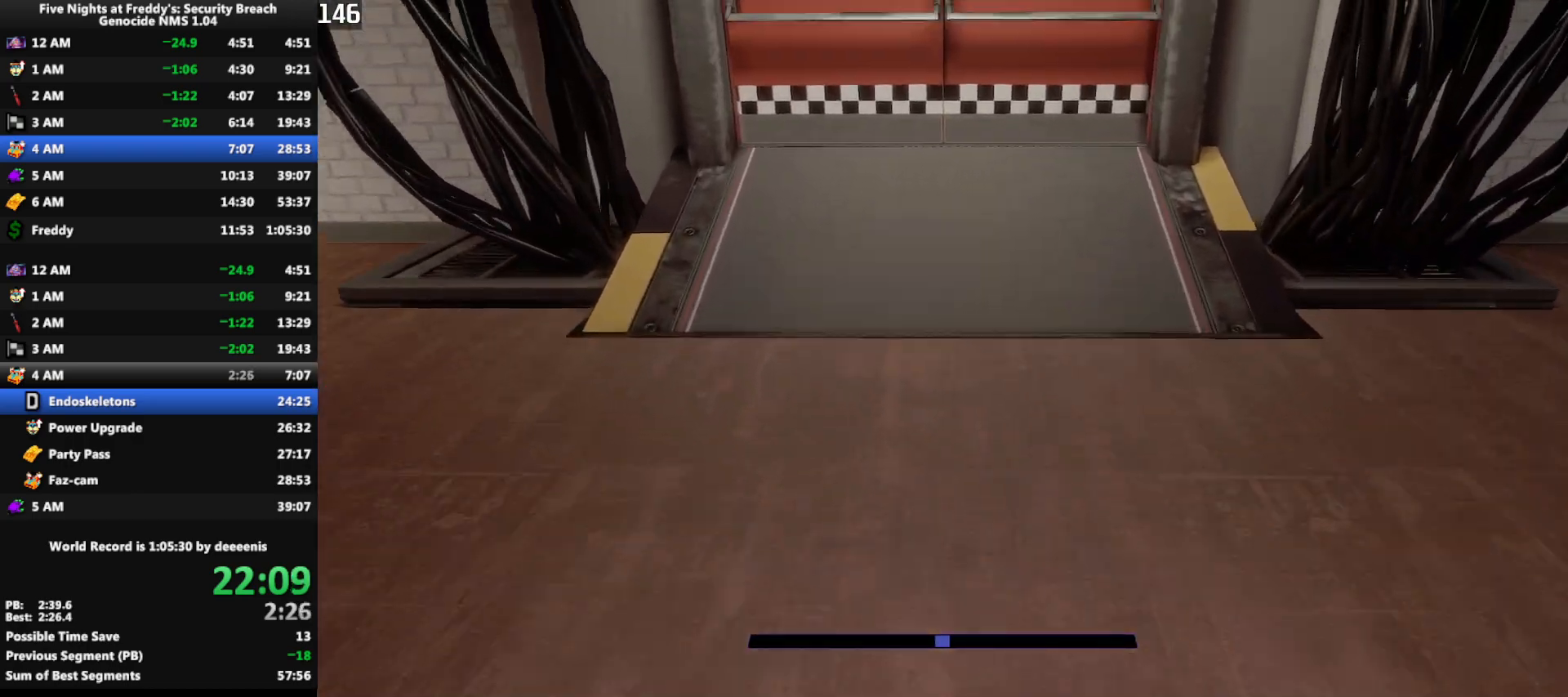
{"keys": ["w"], "mouse": [], "events": [[233, "shift", "down"], [383, "space", "down"], [433, "shift", "up"], [433, "space", "up"]]}
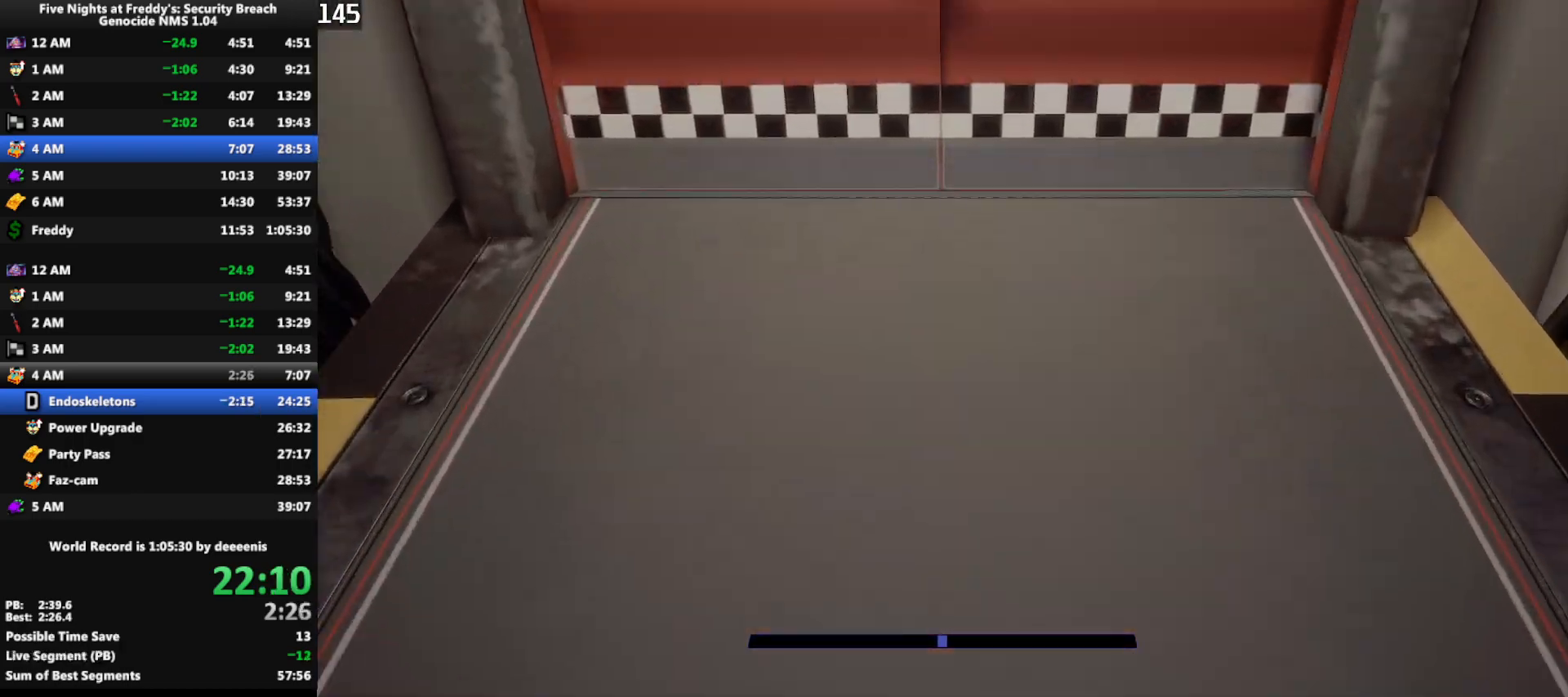
{"keys": ["w"], "mouse": [], "events": [[300, "shift", "down"], [450, "space", "down"], [483, "shift", "up"], [483, "space", "up"]]}
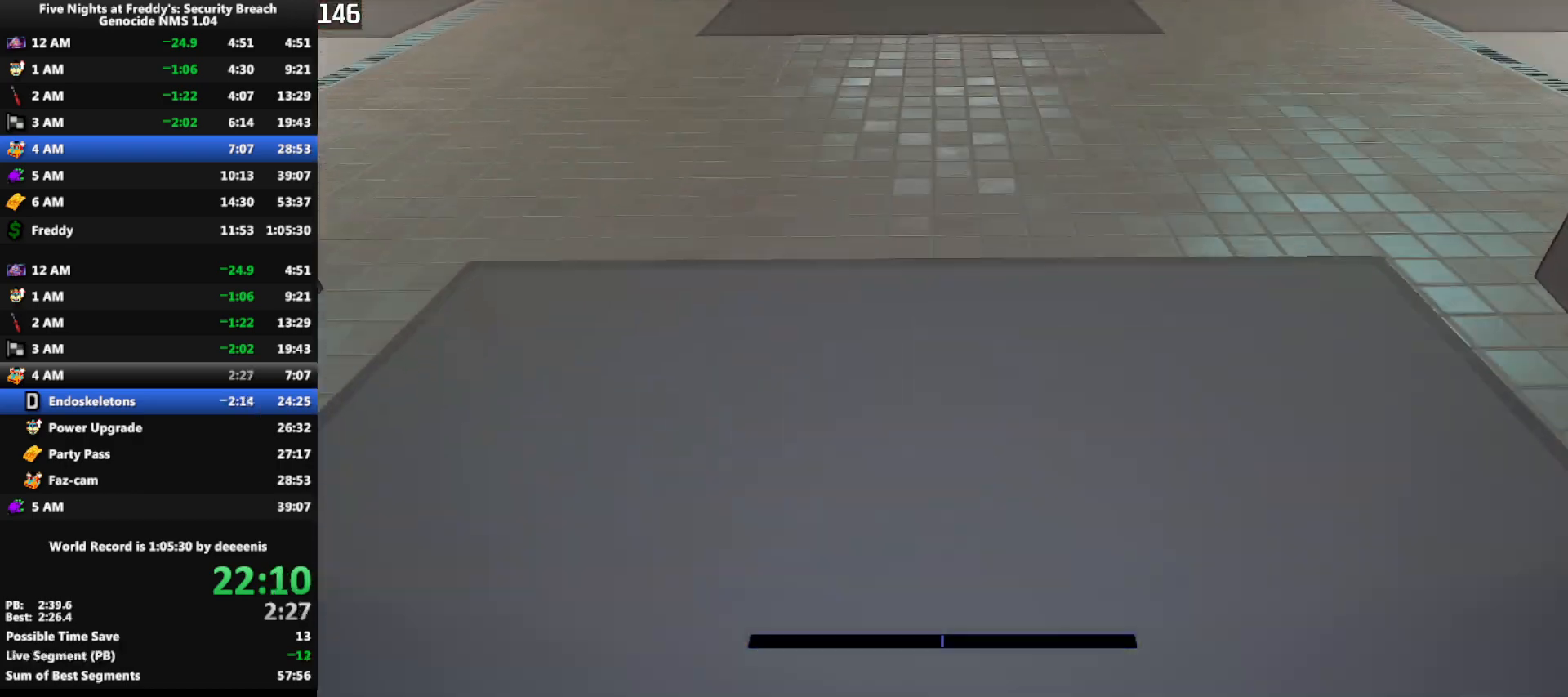
{"keys": ["w"], "mouse": [], "events": []}
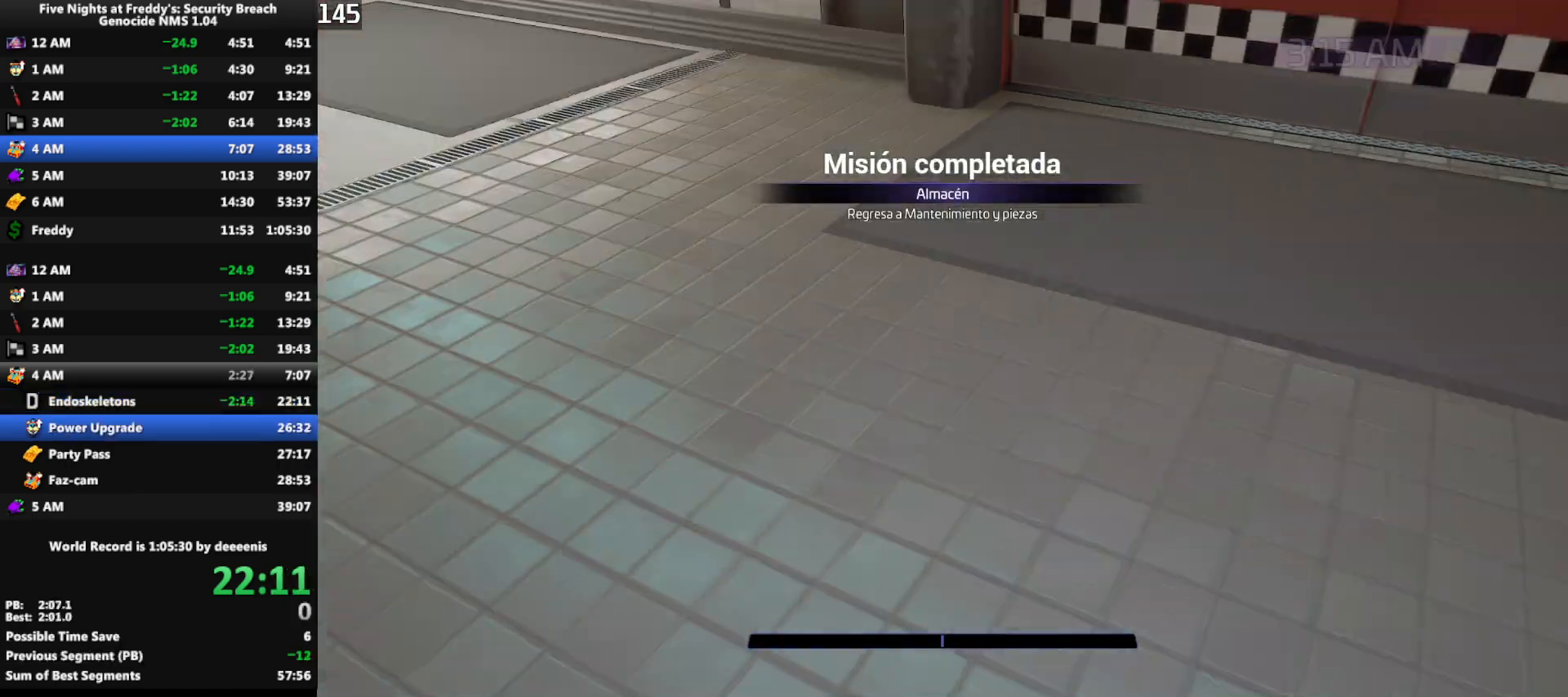
{"keys": ["a", "w"], "mouse": [], "events": [[333, "a", "down"]]}
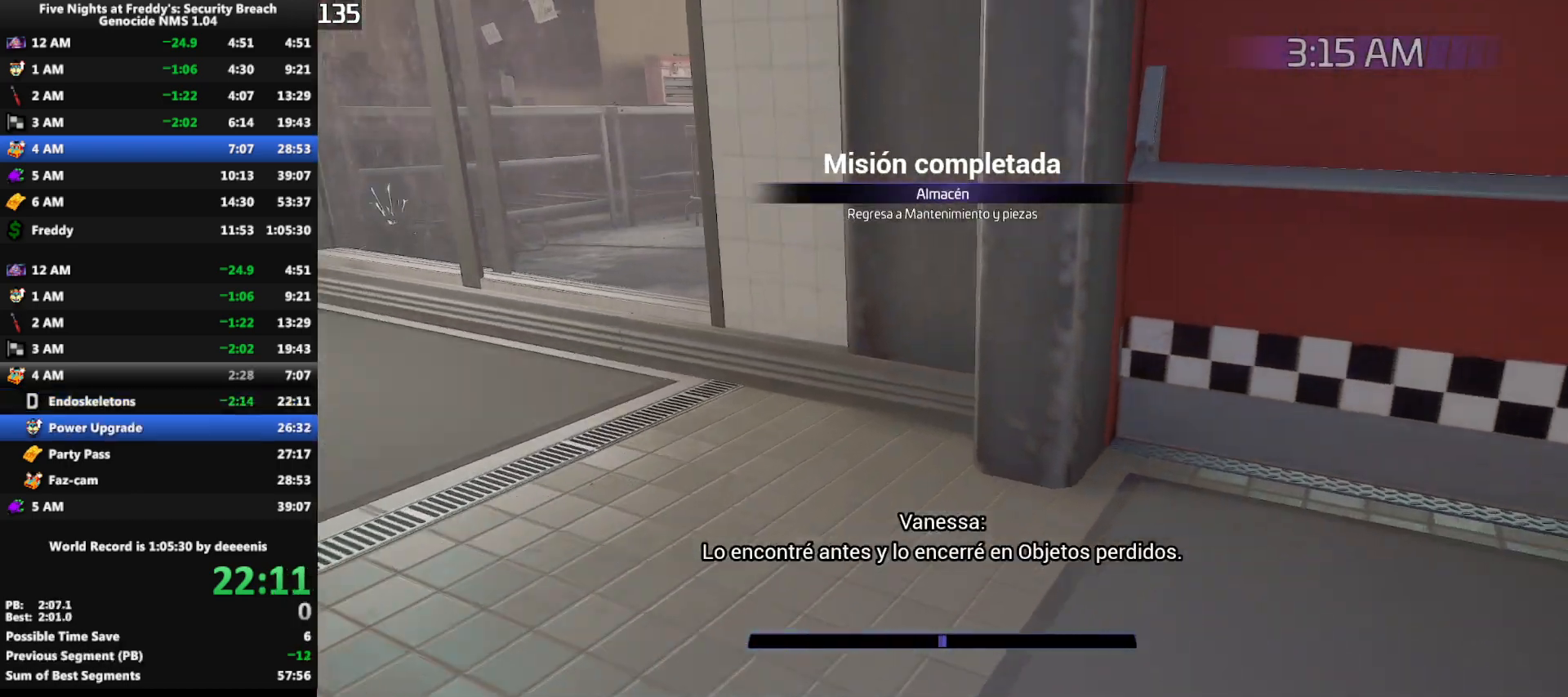
{"keys": ["a", "w"], "mouse": [], "events": []}
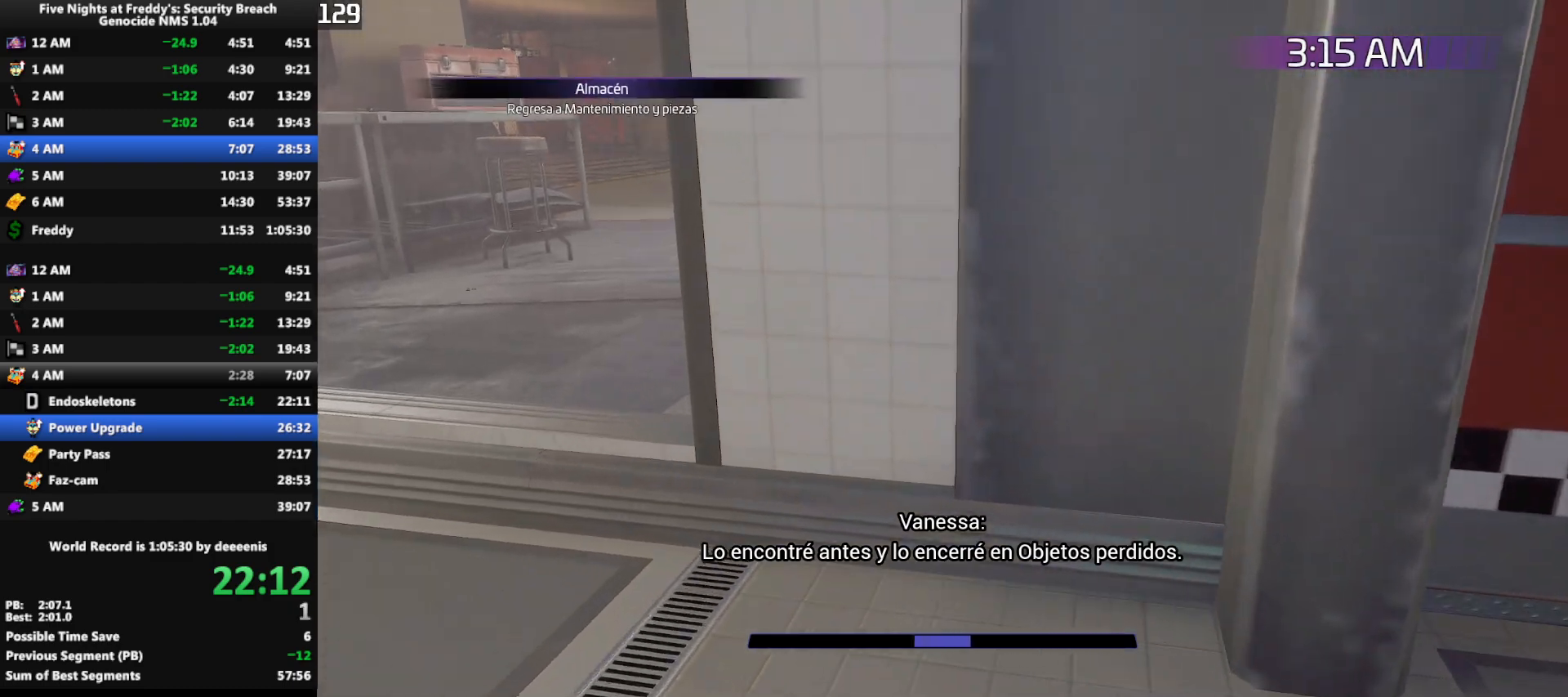
{"keys": ["a", "w"], "mouse": [], "events": []}
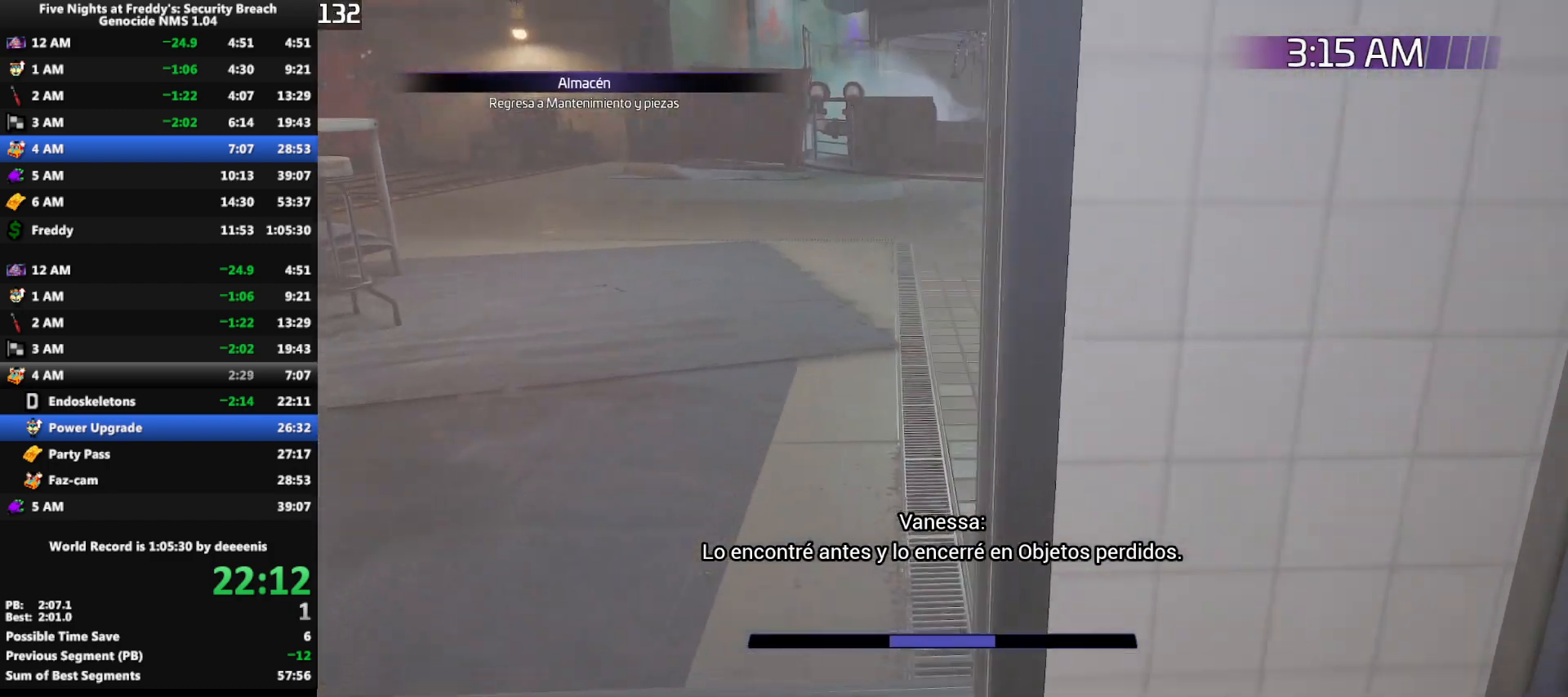
{"keys": [], "mouse": [], "events": [[50, "w", "up"], [150, "a", "up"]]}
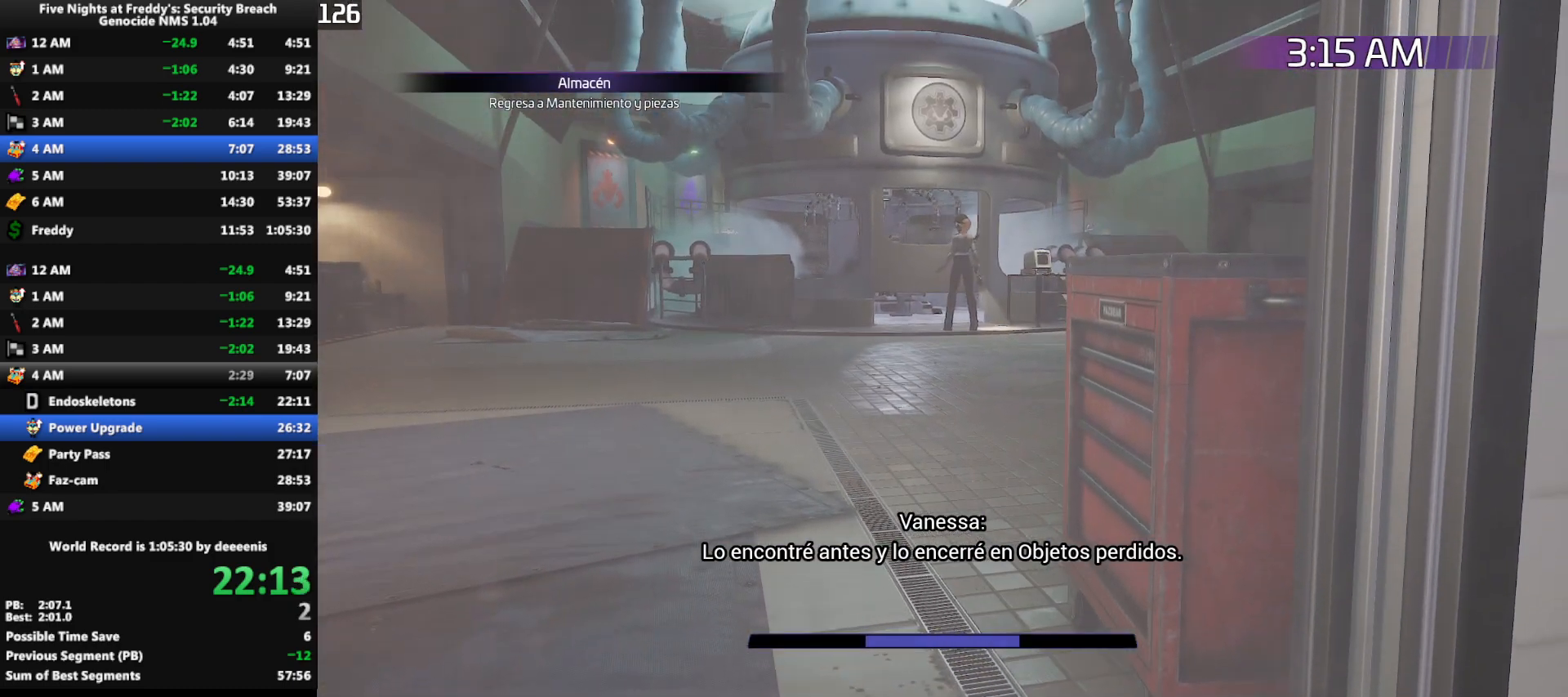
{"keys": [], "mouse": [], "events": [[200, "s", "down"], [300, "s", "up"]]}